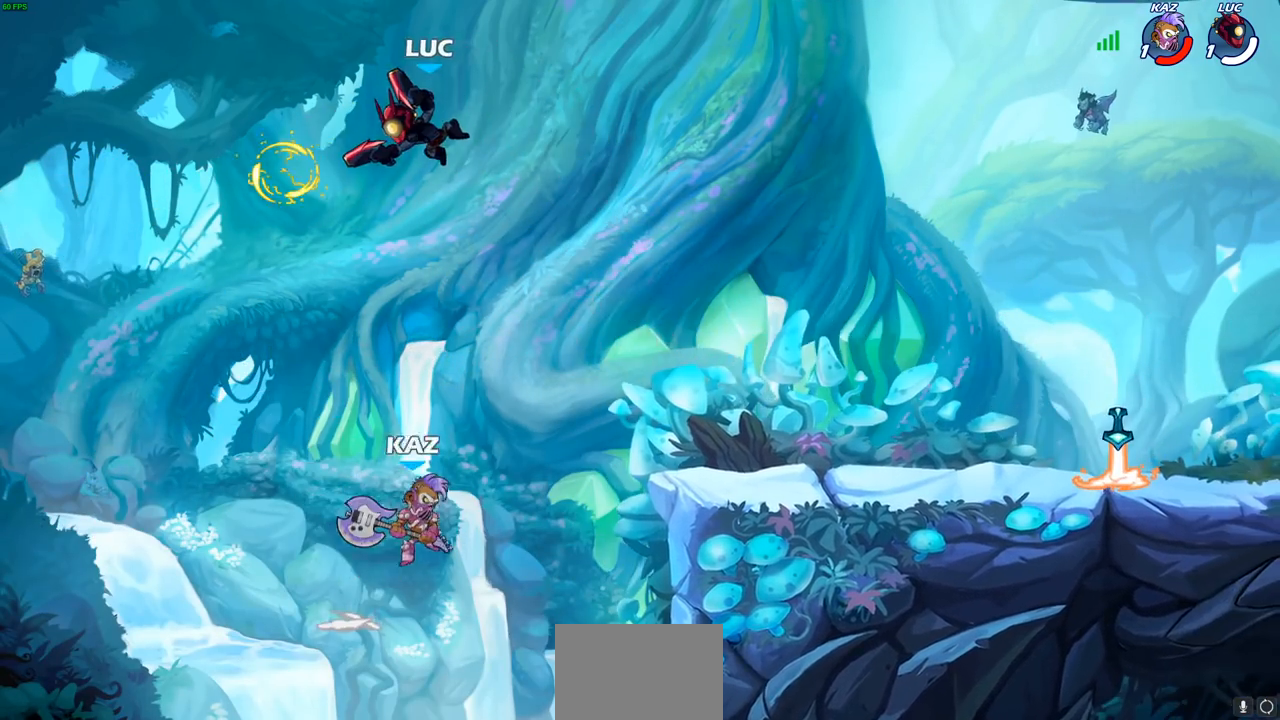
Gameplay with a controller (PlayStation layout); each line is a JSON object with the inputs held at the frame after it. "events" lists button and stick changes between this image and that frame as [ms after this image, input, new state], when the widget could be followed in between.
{"buttons": [], "left_stick": "right", "right_stick": "center", "events": []}
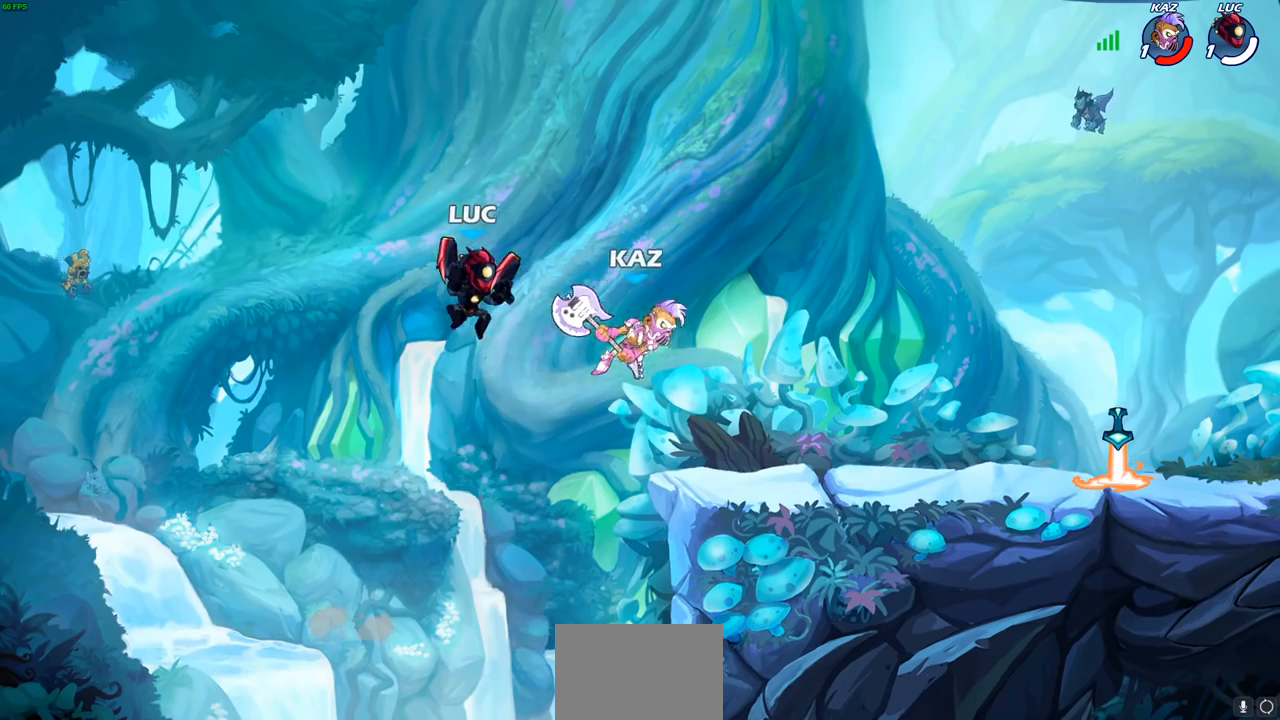
{"buttons": ["R2"], "left_stick": "left", "right_stick": "center", "events": [[67, "left_stick", "up-right"], [133, "R2", "down"], [300, "left_stick", "up"], [383, "R1", "down"], [450, "left_stick", "left"], [467, "R1", "up"]]}
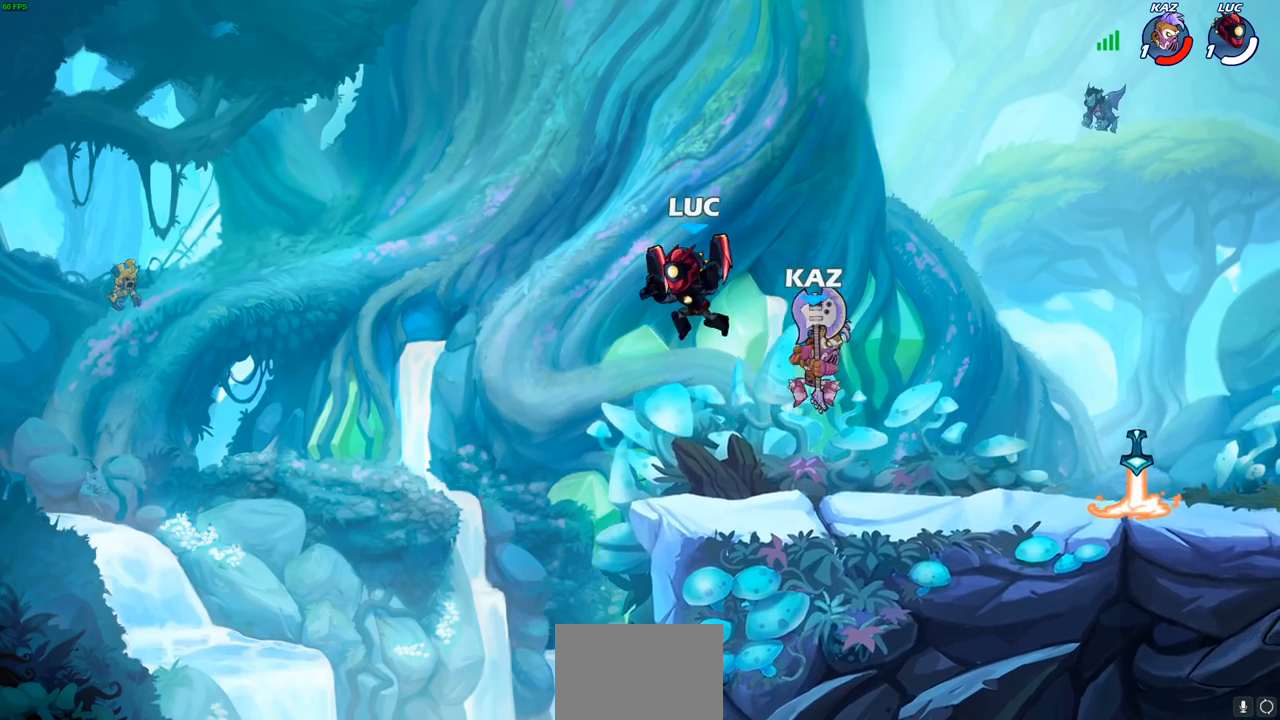
{"buttons": [], "left_stick": "left", "right_stick": "center", "events": [[33, "R2", "up"], [150, "left_stick", "up-right"], [283, "left_stick", "left"]]}
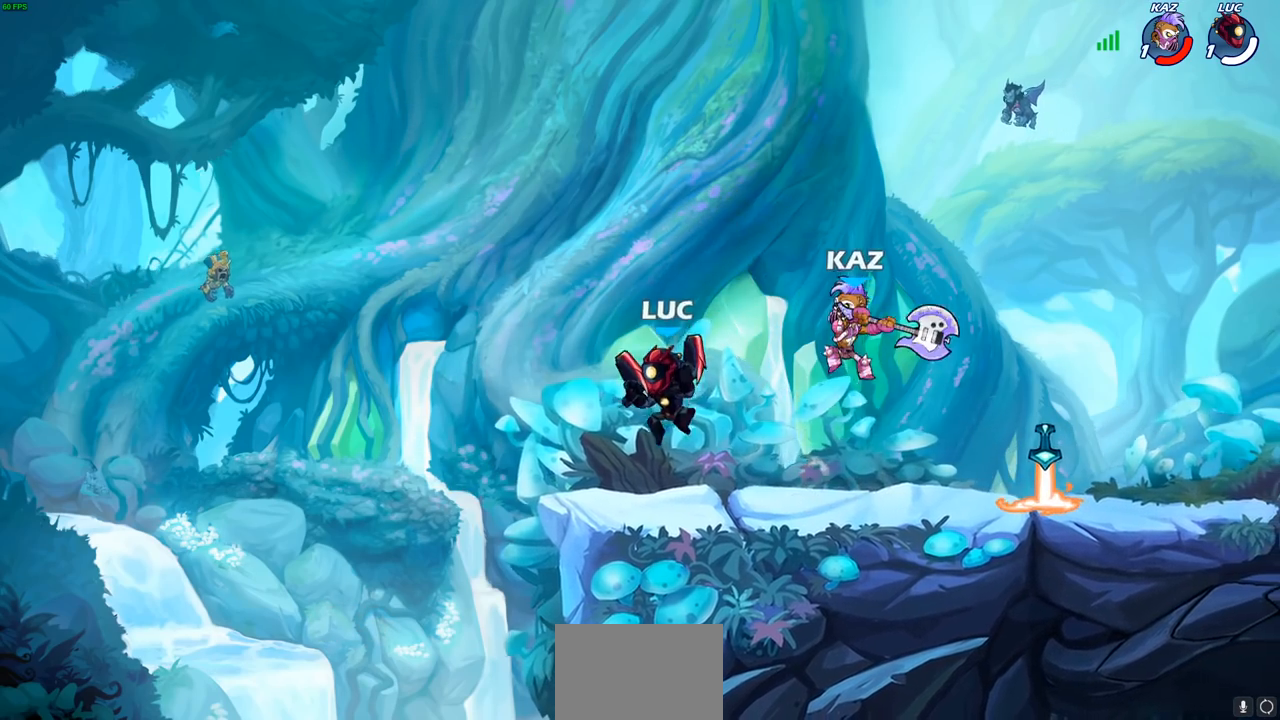
{"buttons": [], "left_stick": "right", "right_stick": "center", "events": [[117, "left_stick", "right"], [283, "CROSS", "down"], [333, "SQUARE", "down"], [383, "CROSS", "up"], [417, "SQUARE", "up"]]}
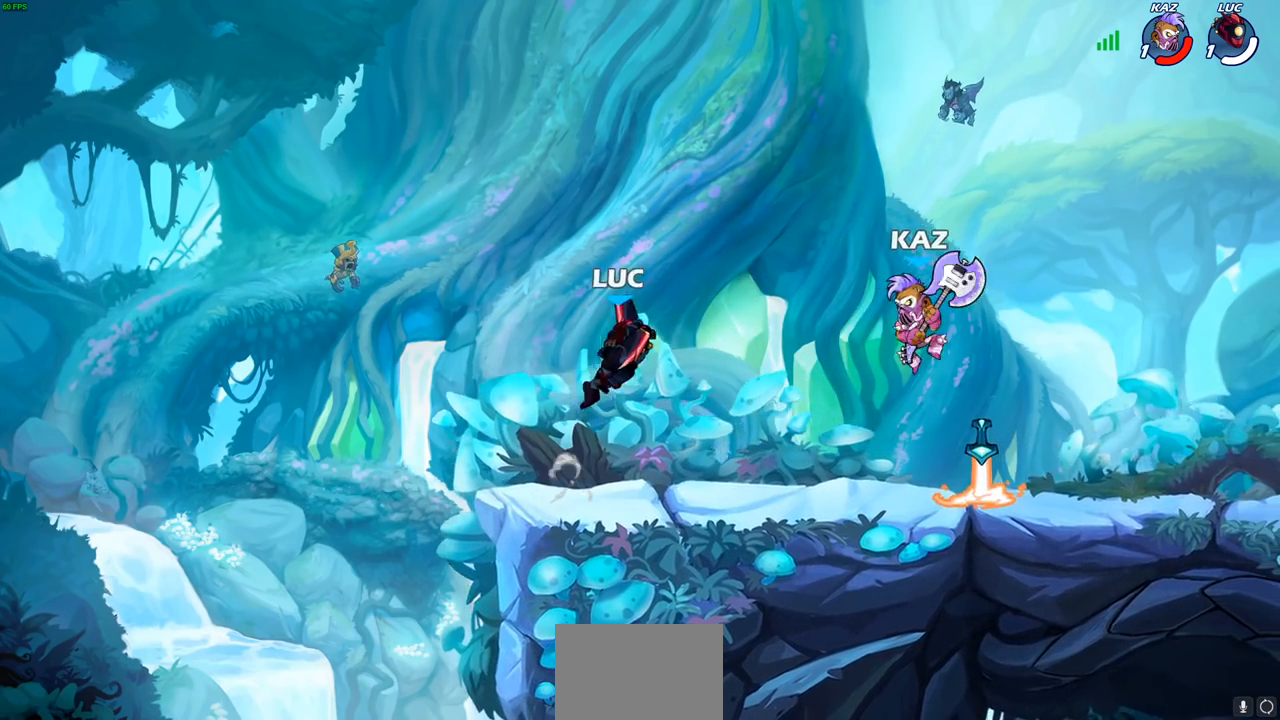
{"buttons": [], "left_stick": "left", "right_stick": "center", "events": [[233, "left_stick", "left"]]}
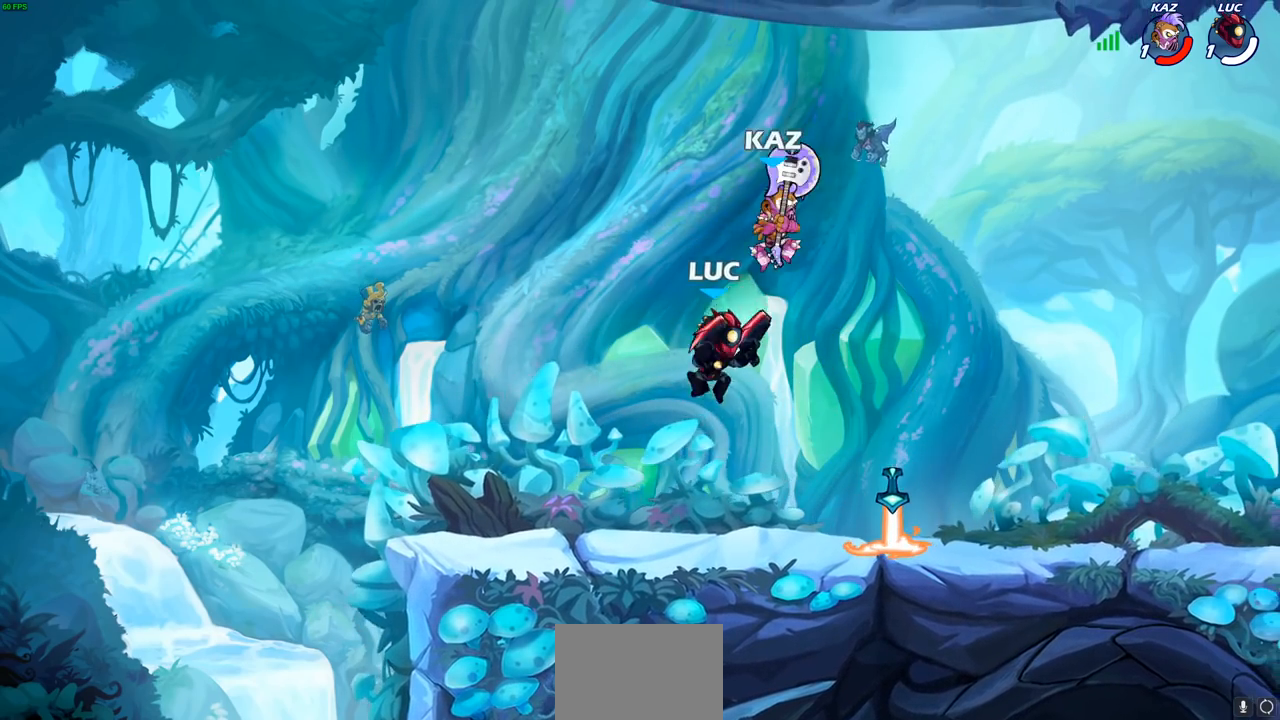
{"buttons": [], "left_stick": "down", "right_stick": "center", "events": [[33, "CROSS", "down"], [33, "left_stick", "up"], [133, "R1", "down"], [133, "R2", "down"], [167, "CROSS", "up"], [333, "left_stick", "right"], [383, "R1", "up"], [383, "R2", "up"], [500, "left_stick", "down"]]}
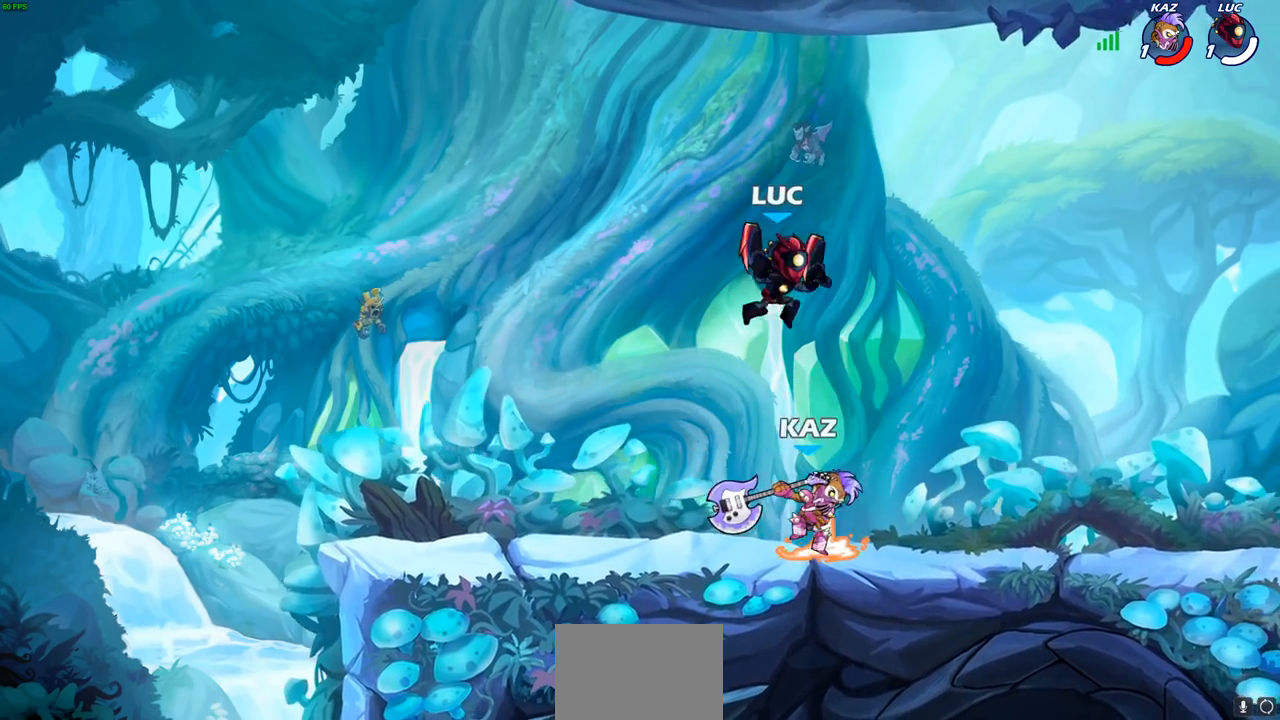
{"buttons": [], "left_stick": "center", "right_stick": "center", "events": [[33, "SQUARE", "down"], [133, "SQUARE", "up"], [167, "left_stick", "right"], [333, "left_stick", "center"]]}
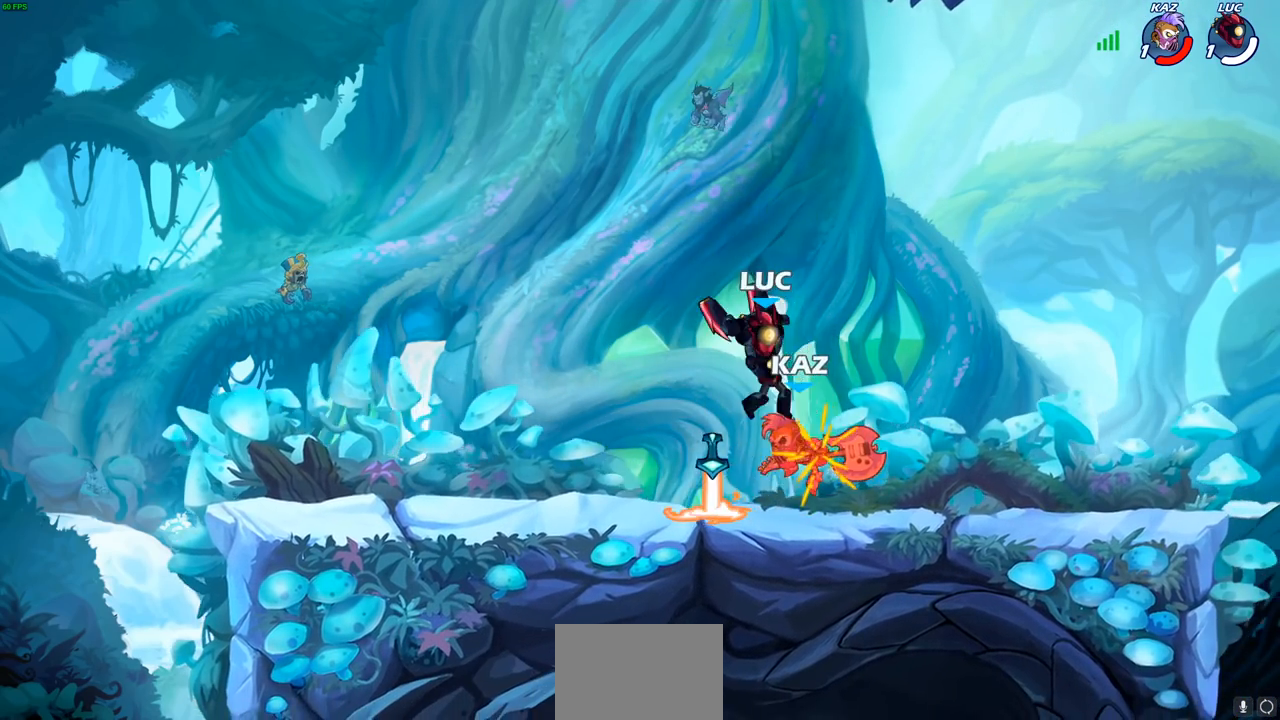
{"buttons": ["R1", "R2"], "left_stick": "up", "right_stick": "center", "events": [[300, "left_stick", "up"], [383, "R1", "down"], [383, "R2", "down"]]}
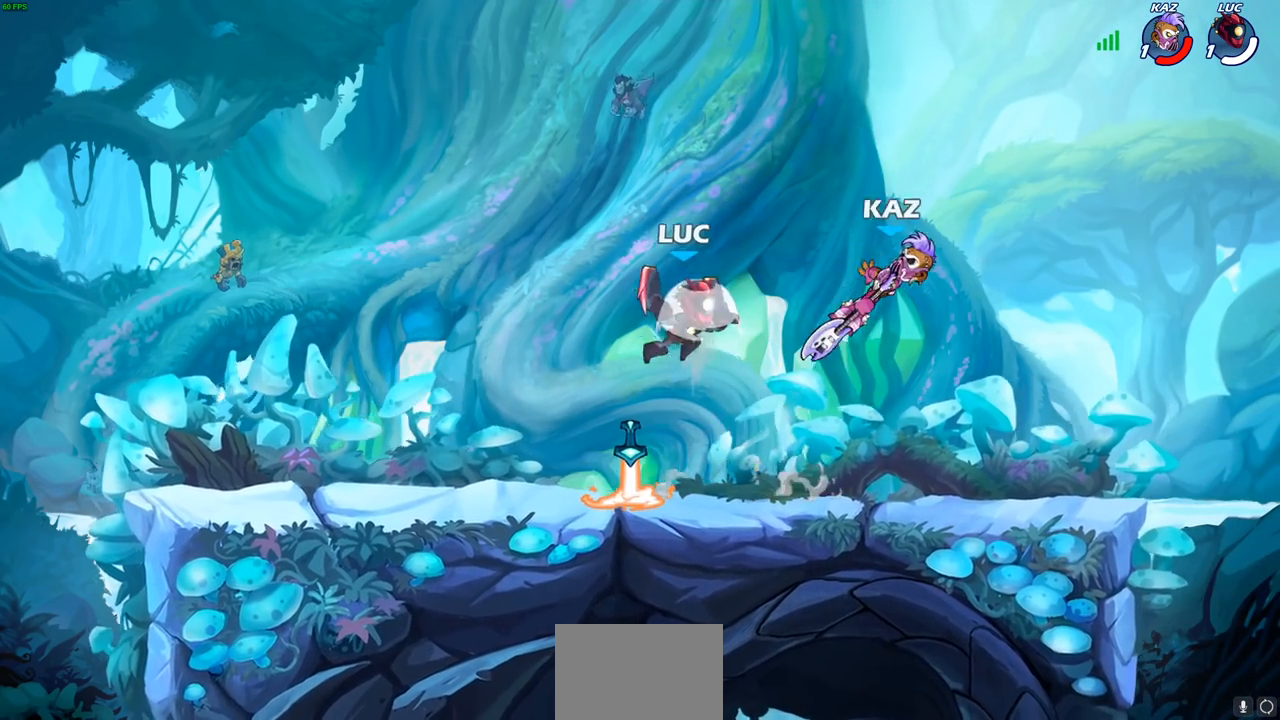
{"buttons": [], "left_stick": "down-right", "right_stick": "center", "events": [[217, "R1", "up"], [217, "R2", "up"], [250, "left_stick", "right"], [350, "left_stick", "down"], [500, "left_stick", "down-right"]]}
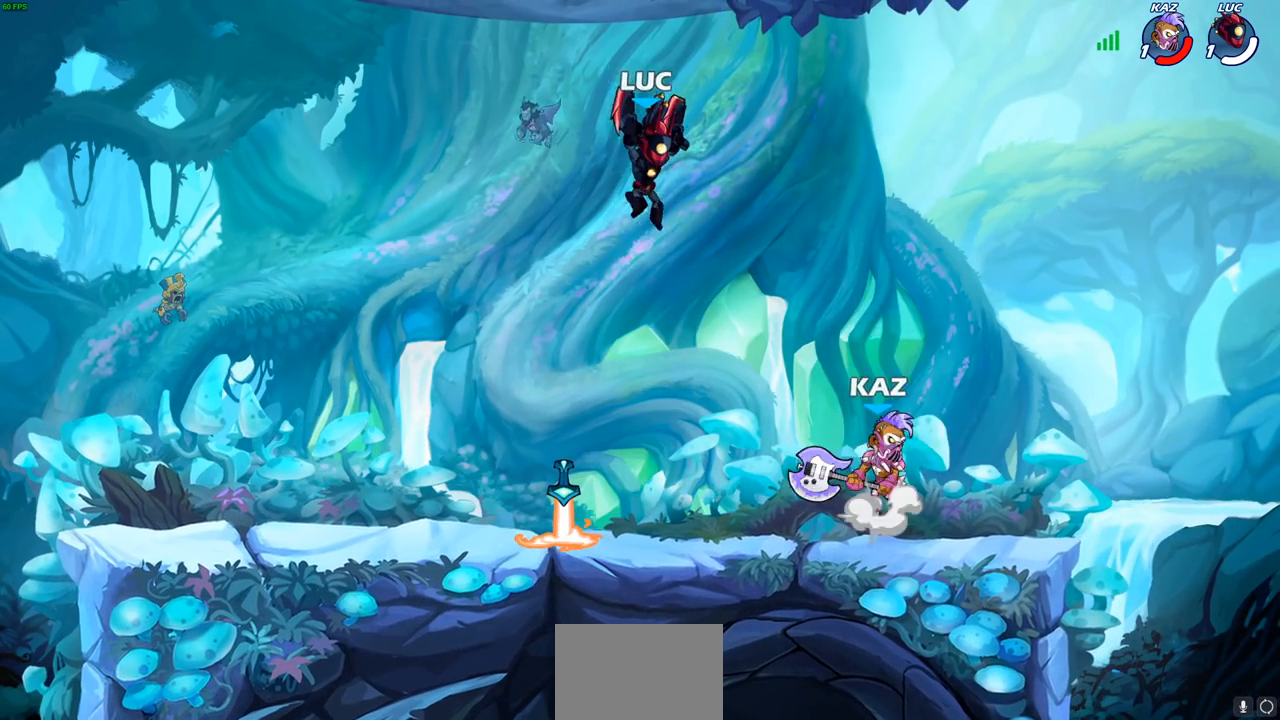
{"buttons": [], "left_stick": "right", "right_stick": "center", "events": [[167, "left_stick", "up-right"], [183, "CIRCLE", "down"], [283, "CIRCLE", "up"], [367, "left_stick", "right"]]}
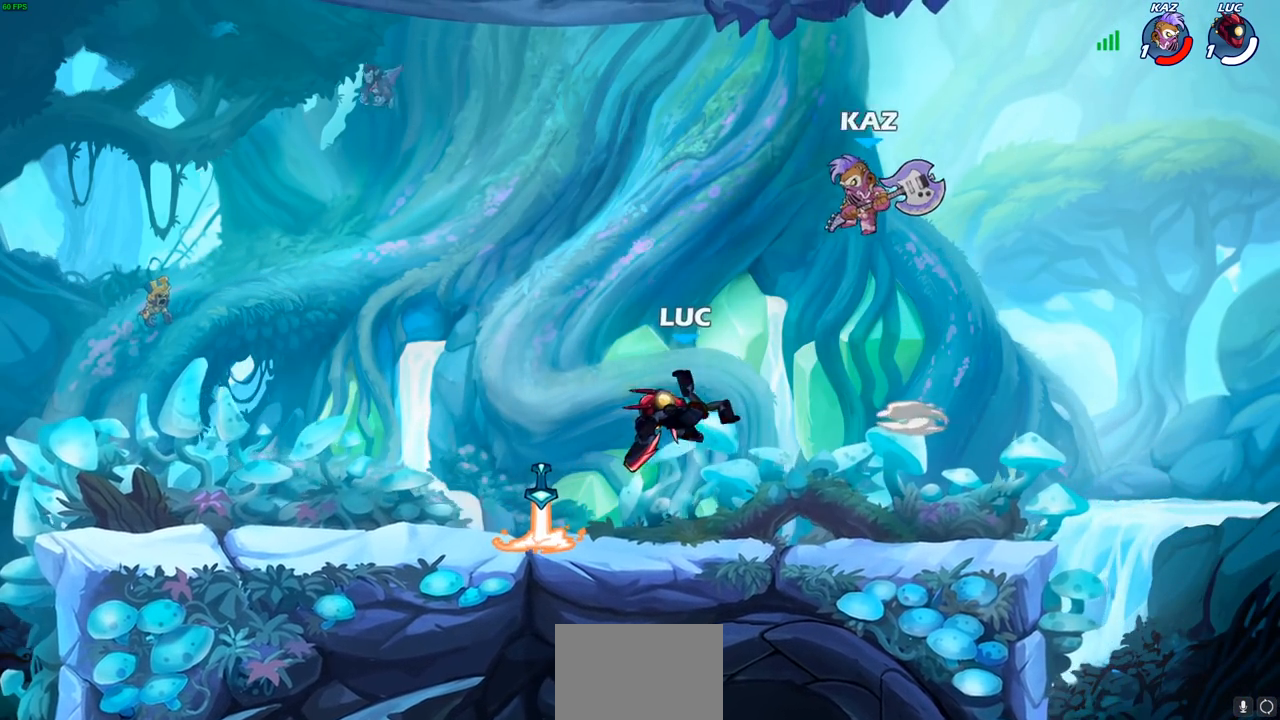
{"buttons": [], "left_stick": "up-right", "right_stick": "center", "events": [[183, "left_stick", "up"], [233, "left_stick", "left"], [483, "left_stick", "up-right"]]}
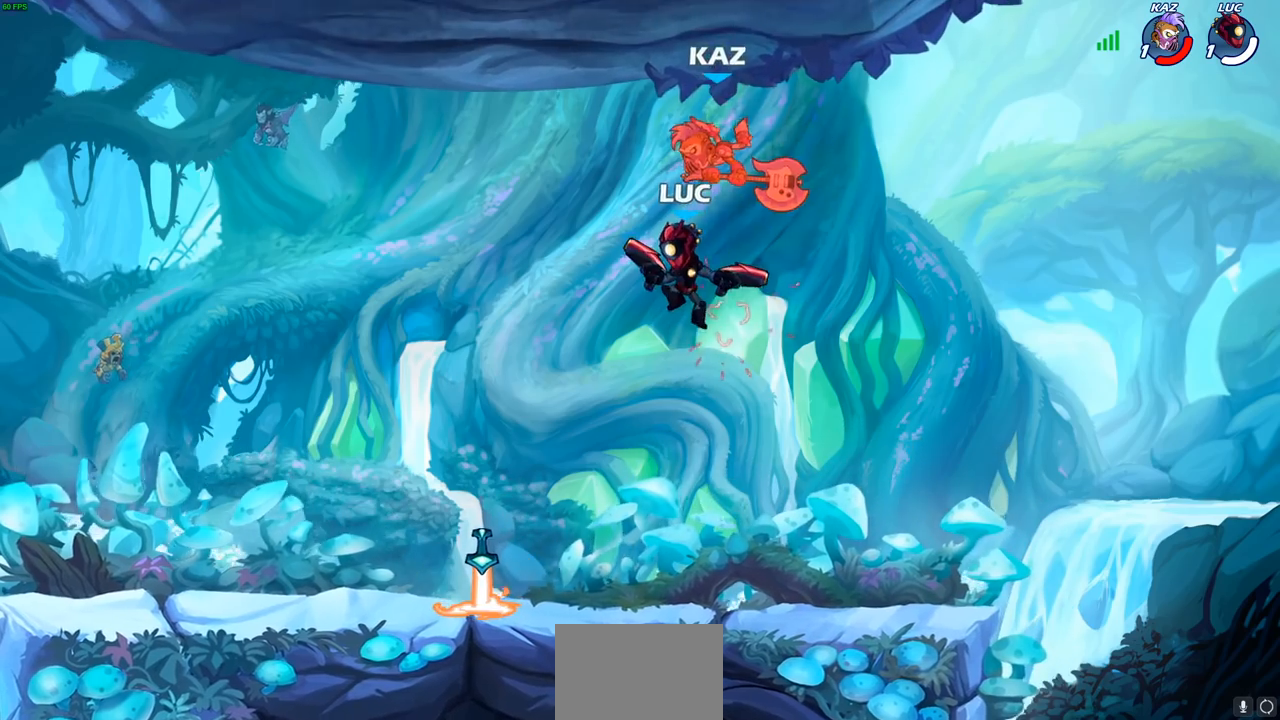
{"buttons": [], "left_stick": "right", "right_stick": "center", "events": [[33, "left_stick", "right"], [400, "SQUARE", "down"], [467, "SQUARE", "up"]]}
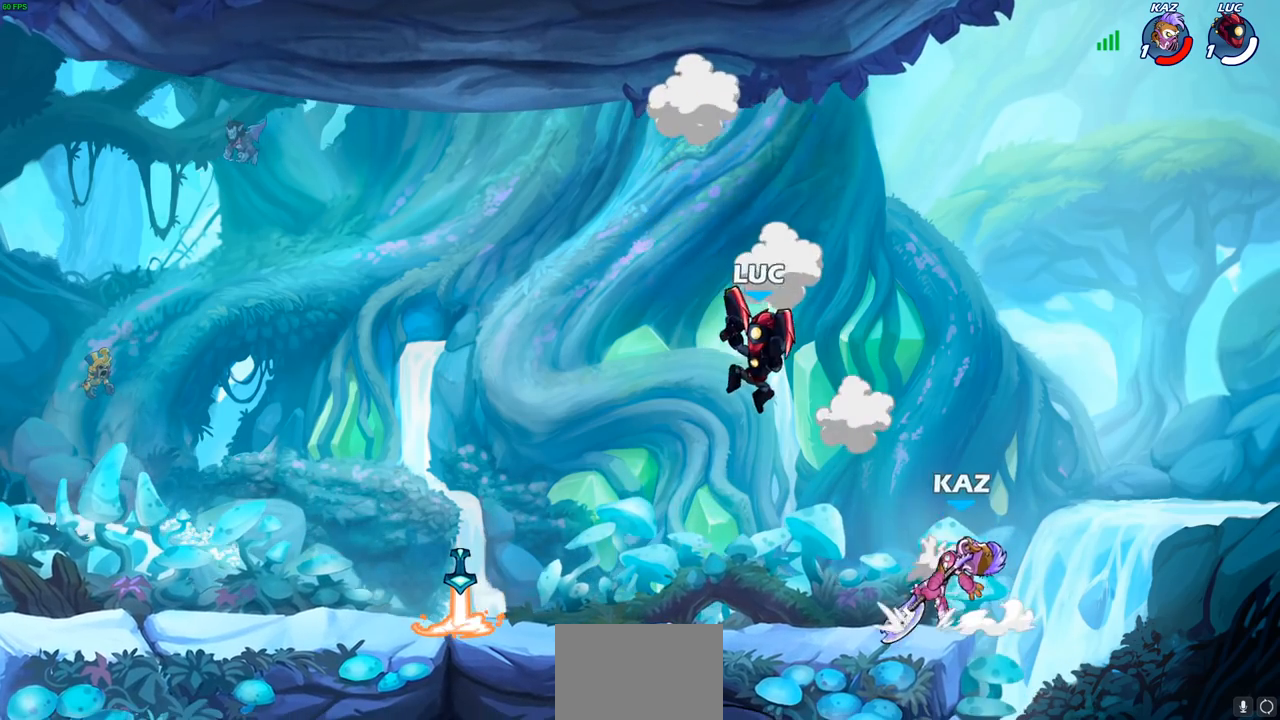
{"buttons": [], "left_stick": "left", "right_stick": "center", "events": [[167, "left_stick", "left"]]}
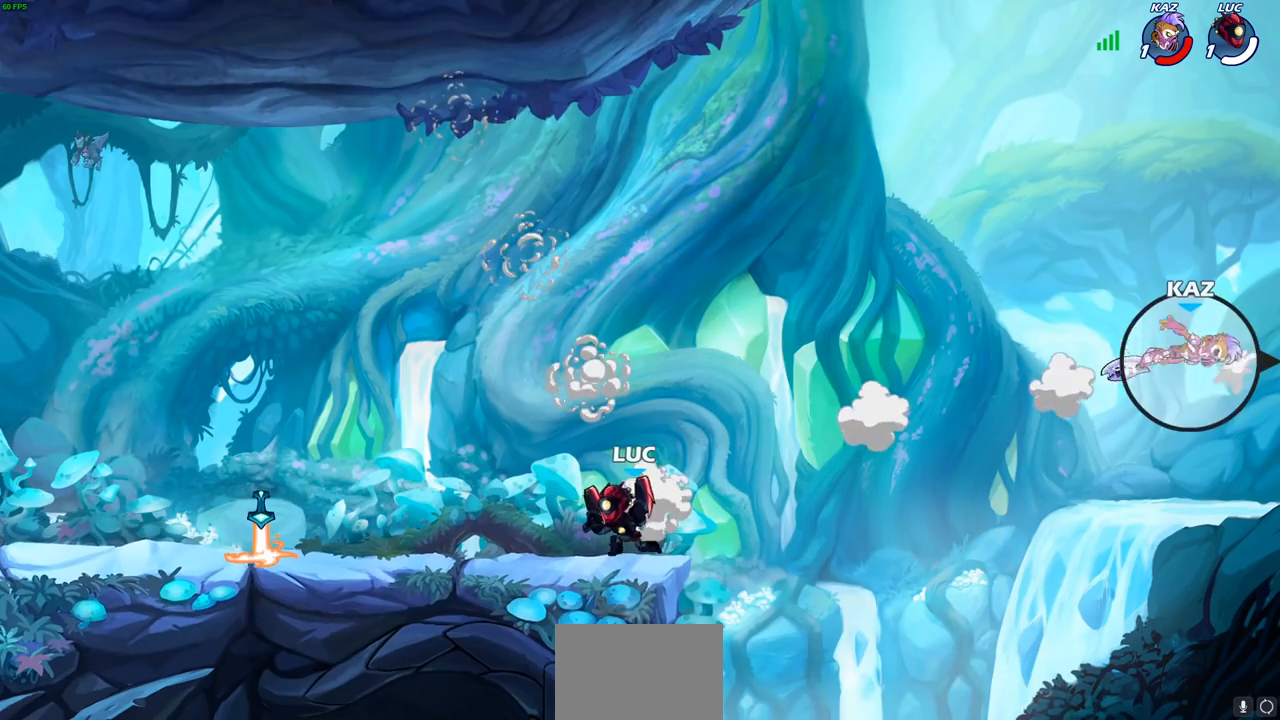
{"buttons": [], "left_stick": "left", "right_stick": "center", "events": []}
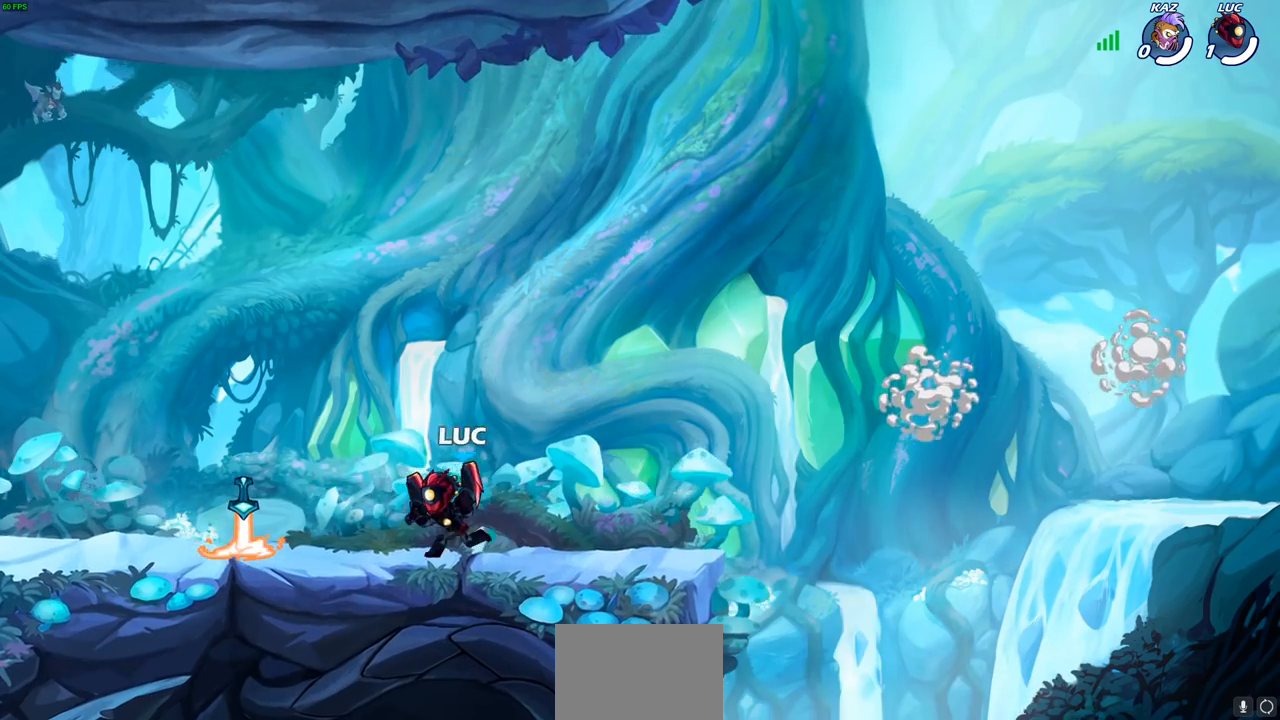
{"buttons": [], "left_stick": "center", "right_stick": "center", "events": [[367, "left_stick", "center"]]}
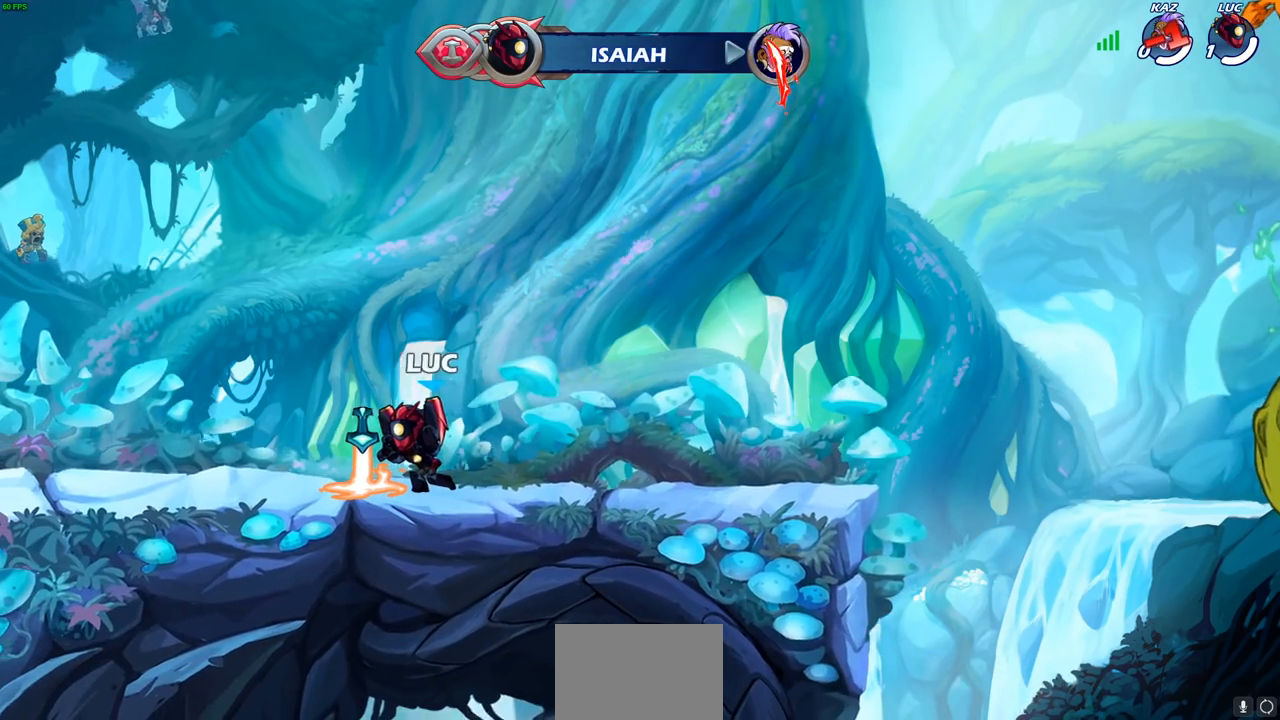
{"buttons": [], "left_stick": "center", "right_stick": "center", "events": []}
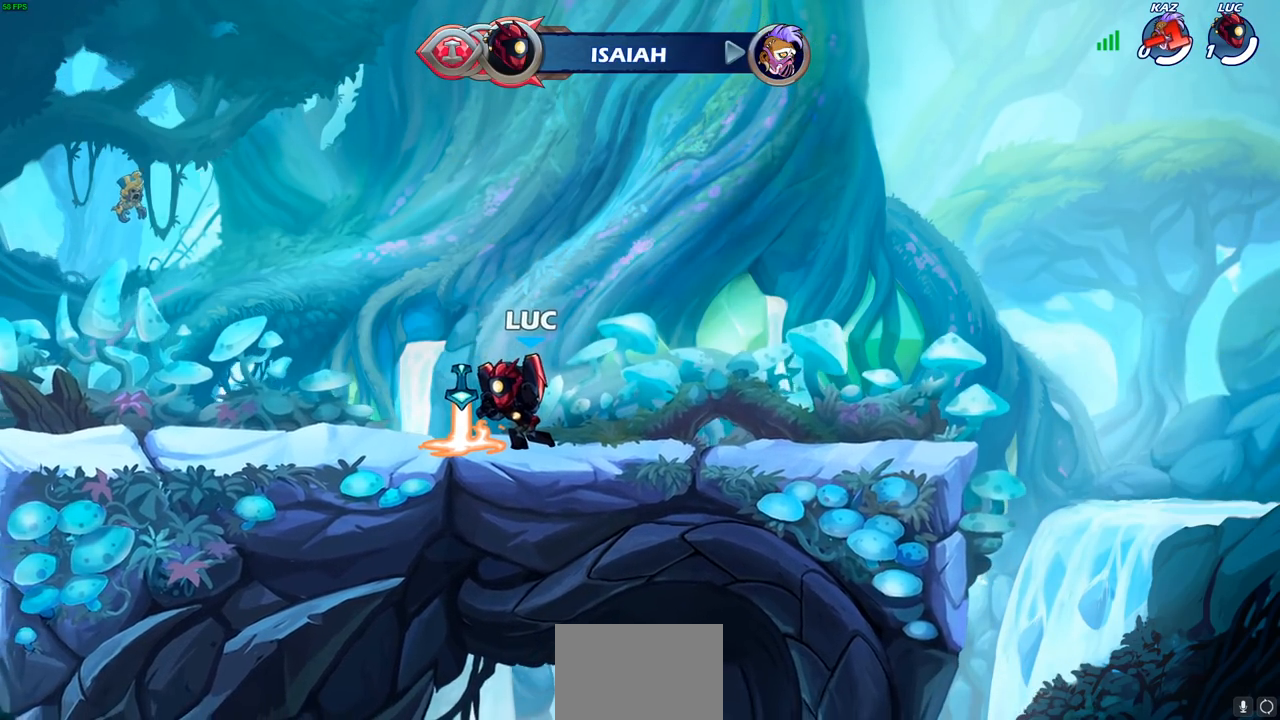
{"buttons": [], "left_stick": "center", "right_stick": "center", "events": []}
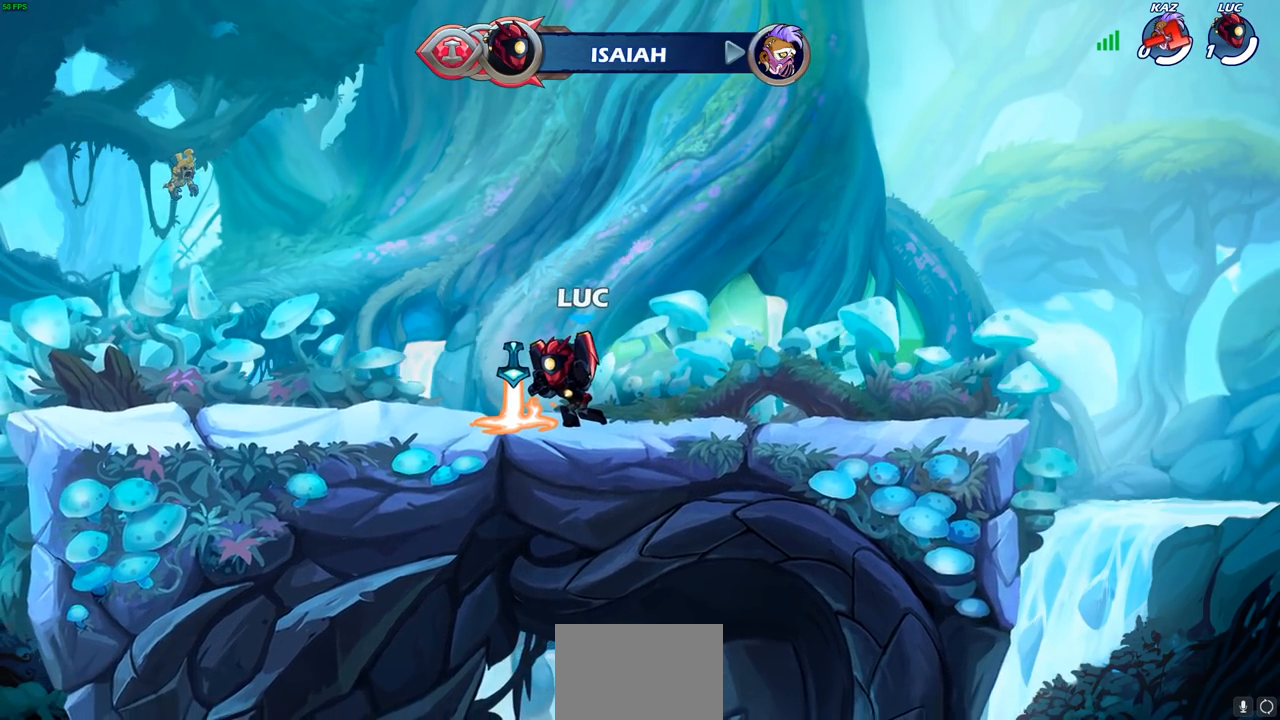
{"buttons": [], "left_stick": "center", "right_stick": "center", "events": []}
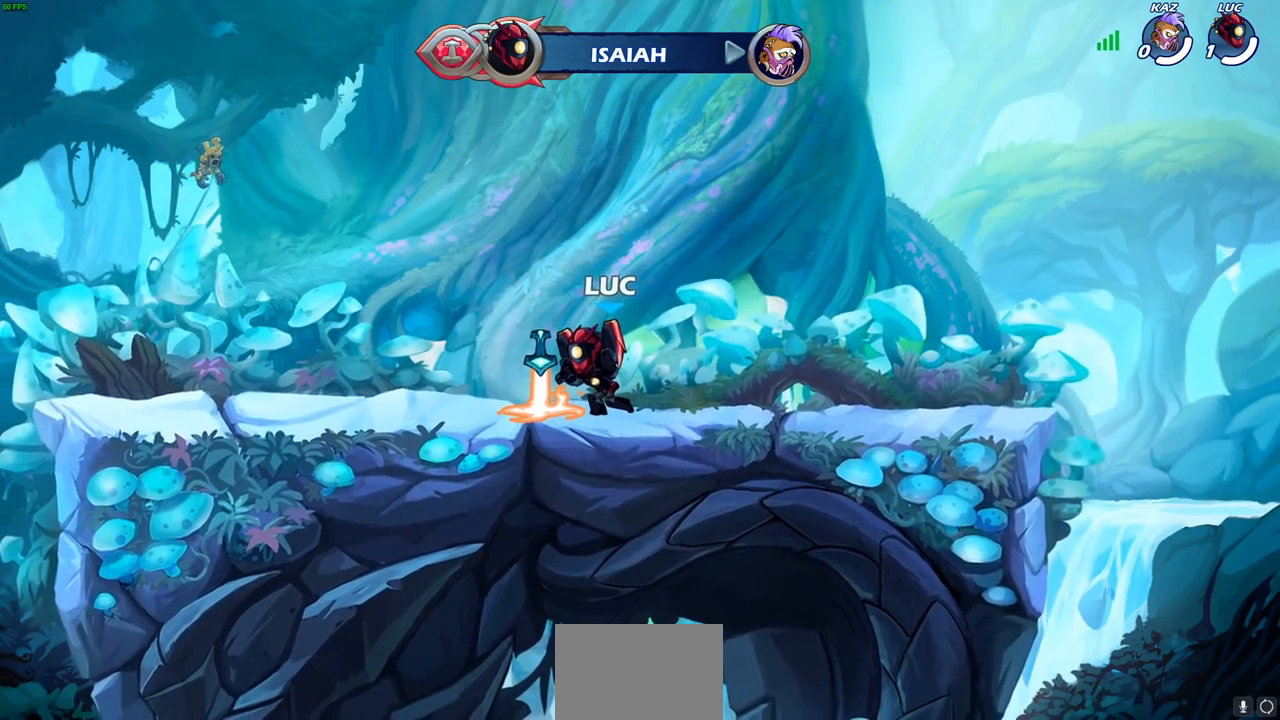
{"buttons": [], "left_stick": "center", "right_stick": "center", "events": []}
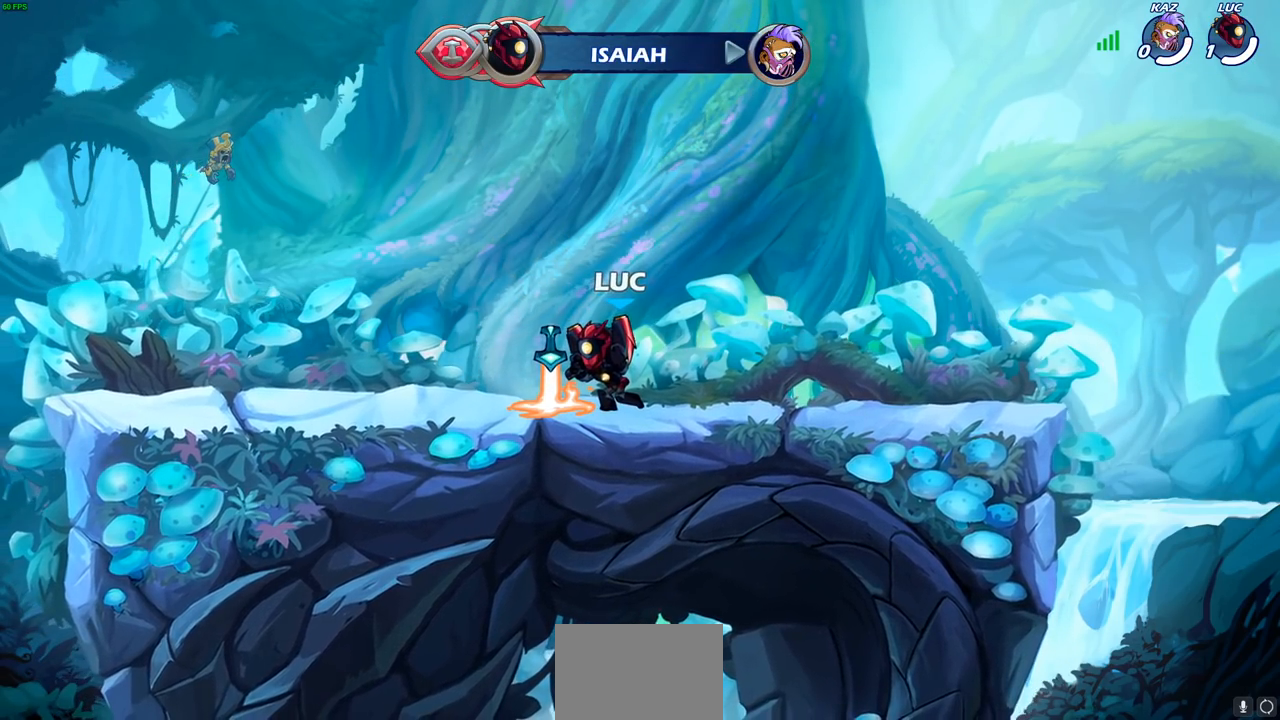
{"buttons": [], "left_stick": "center", "right_stick": "center", "events": []}
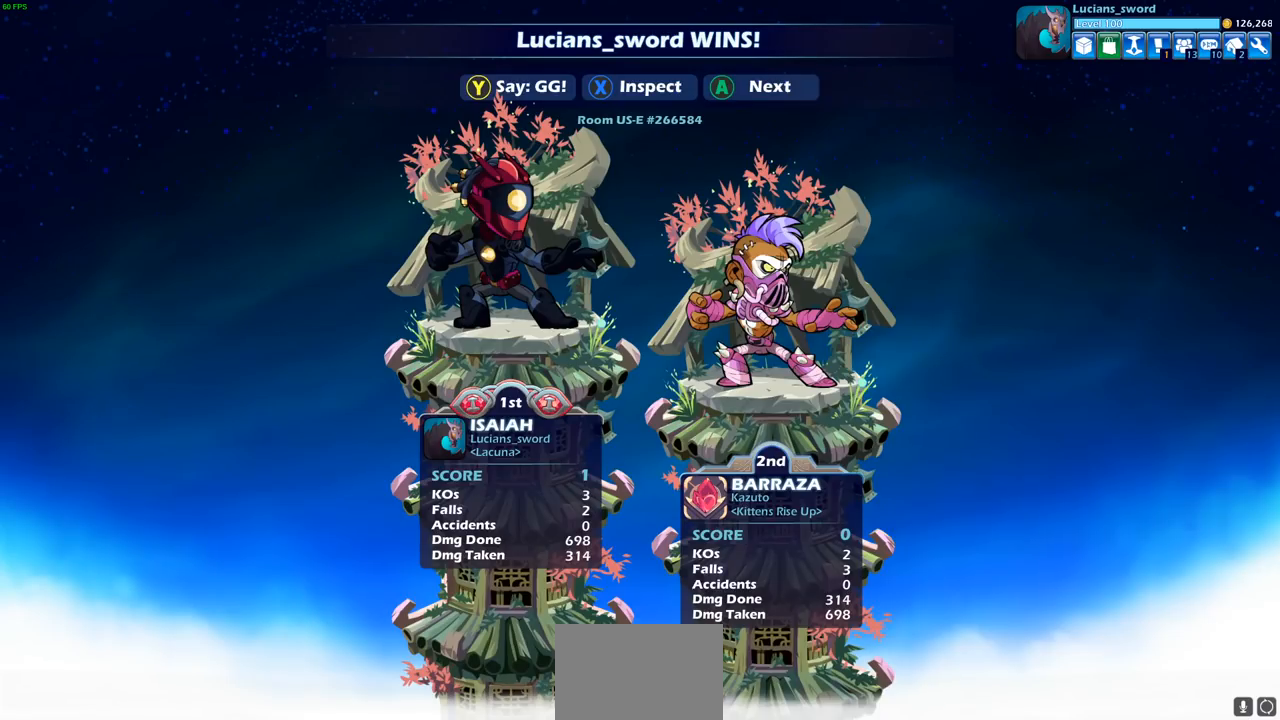
{"buttons": [], "left_stick": "center", "right_stick": "center", "events": []}
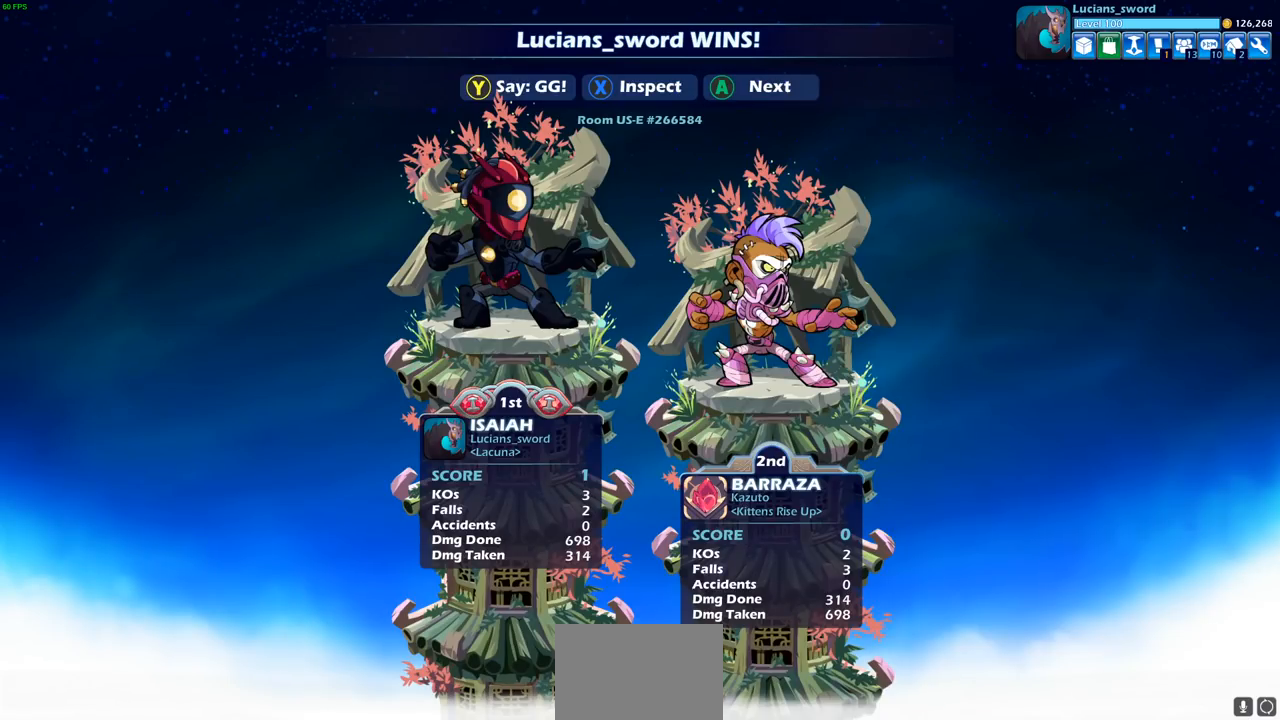
{"buttons": [], "left_stick": "center", "right_stick": "center", "events": []}
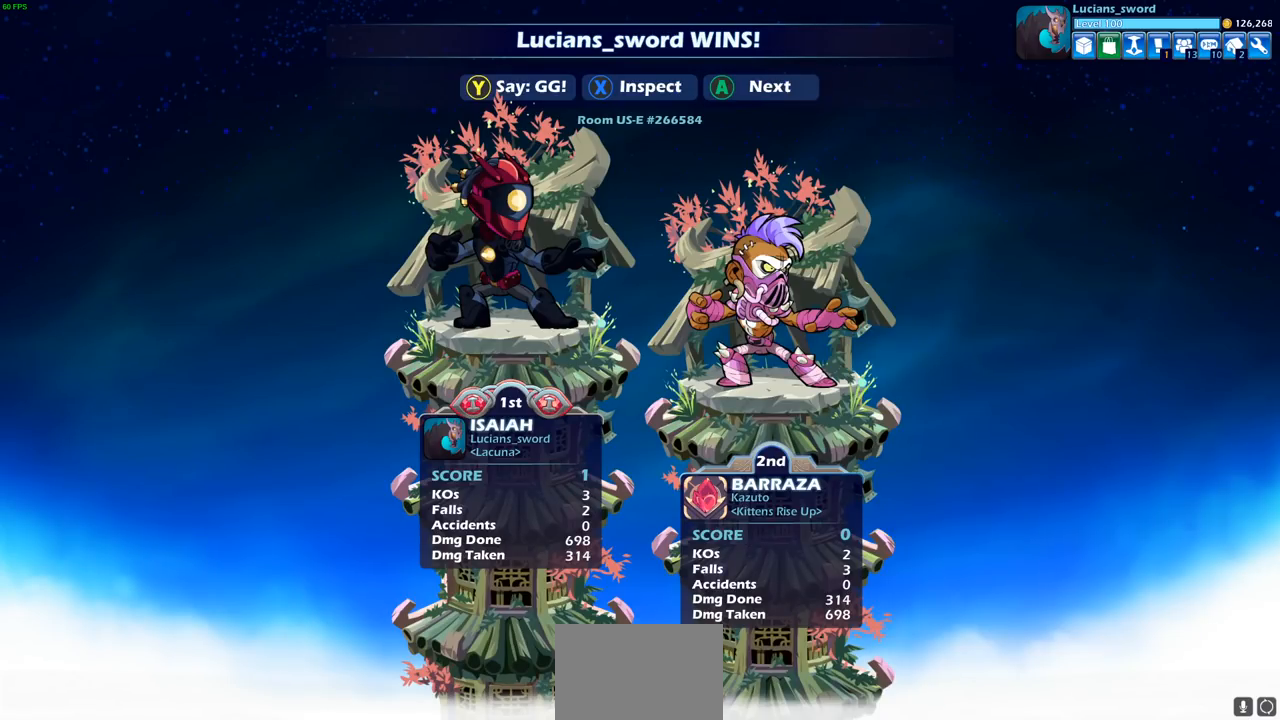
{"buttons": [], "left_stick": "center", "right_stick": "center", "events": []}
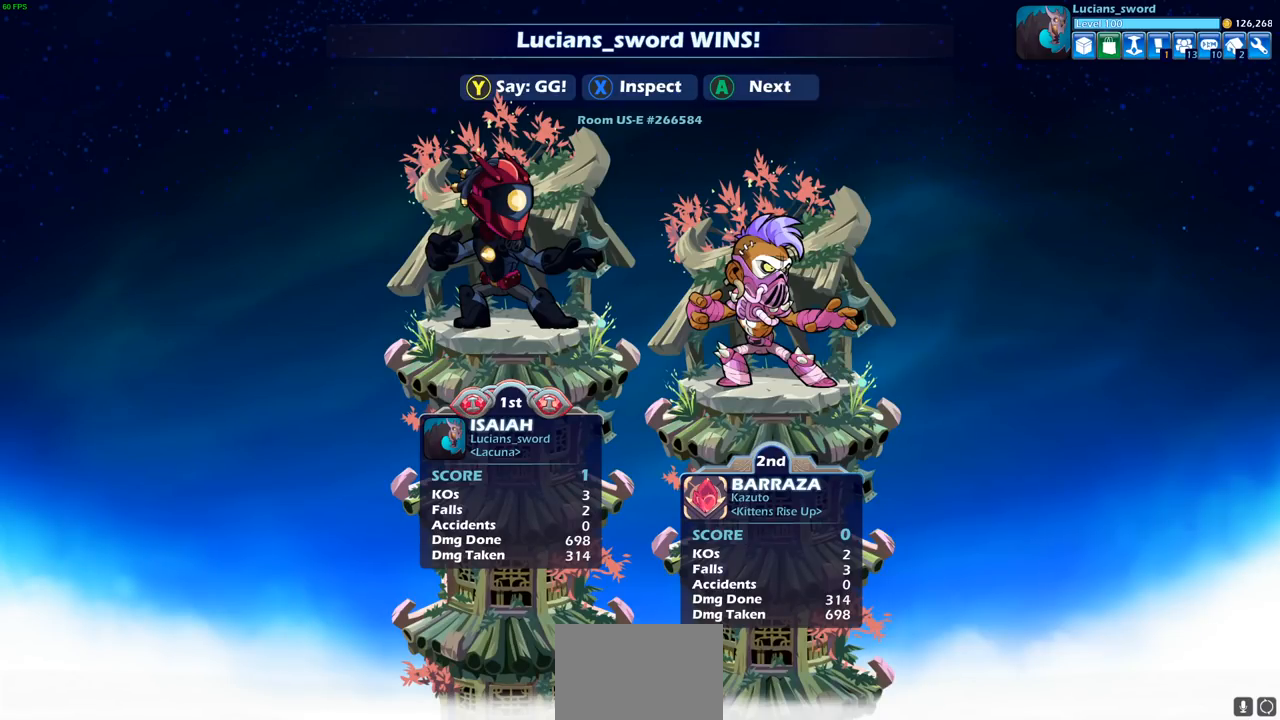
{"buttons": [], "left_stick": "center", "right_stick": "center", "events": []}
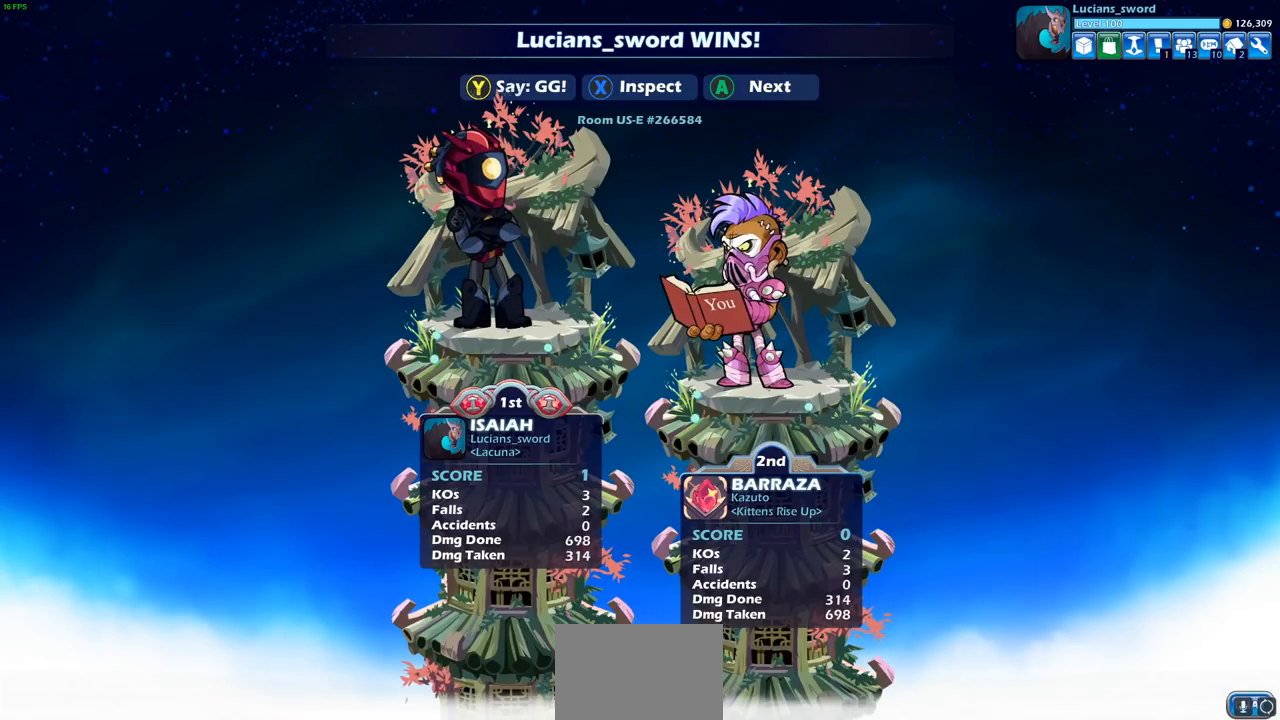
{"buttons": [], "left_stick": "center", "right_stick": "center", "events": []}
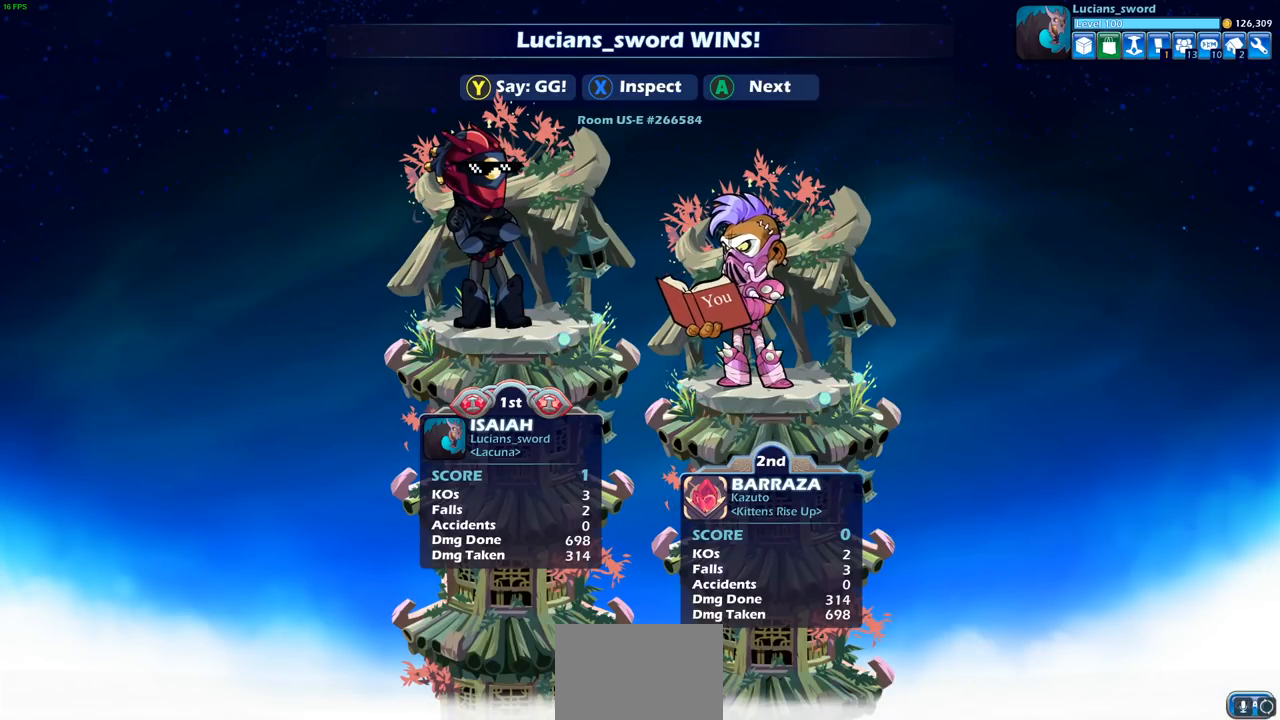
{"buttons": ["TRIANGLE"], "left_stick": "center", "right_stick": "center", "events": [[217, "TRIANGLE", "down"], [300, "TRIANGLE", "up"], [450, "TRIANGLE", "down"]]}
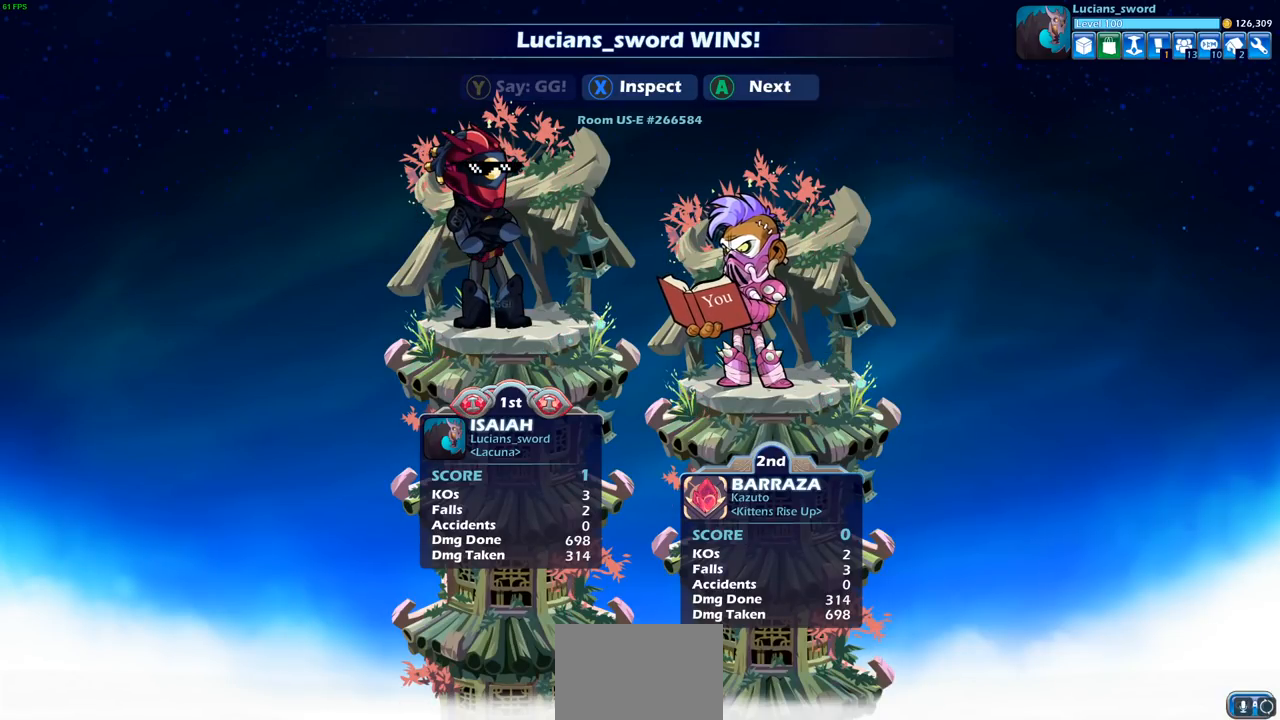
{"buttons": [], "left_stick": "center", "right_stick": "center", "events": [[50, "TRIANGLE", "up"]]}
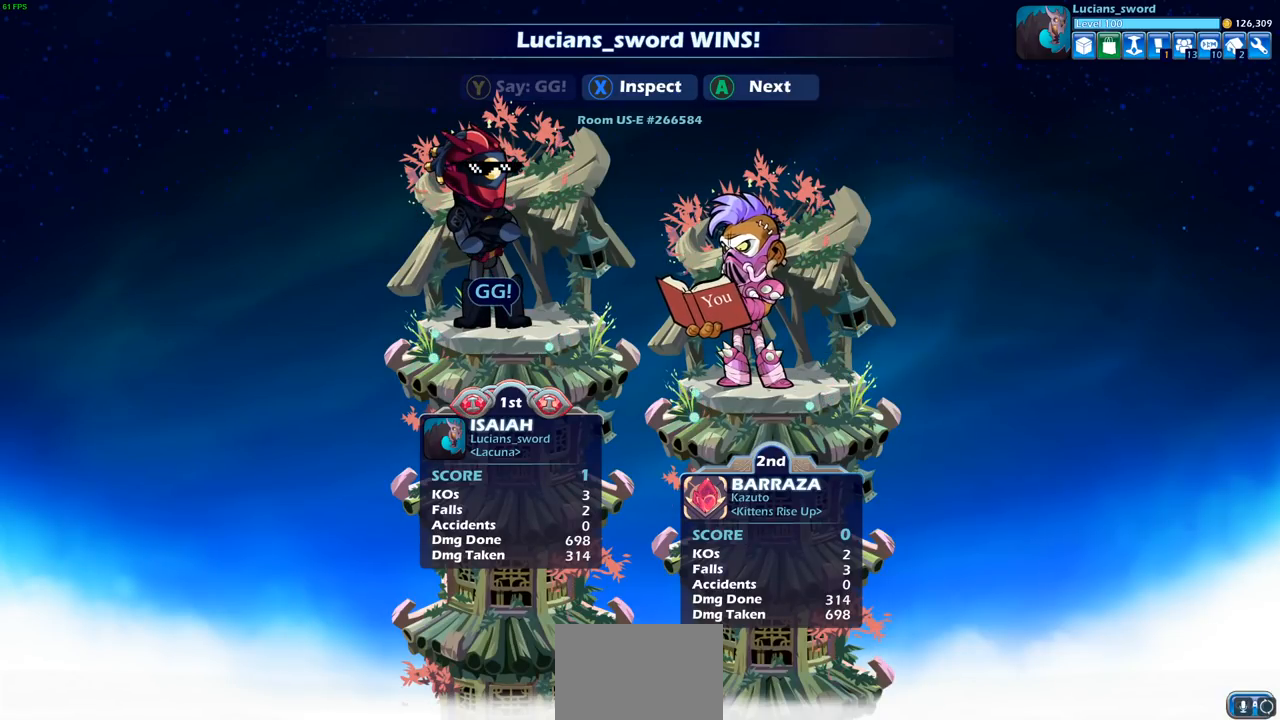
{"buttons": [], "left_stick": "center", "right_stick": "center", "events": []}
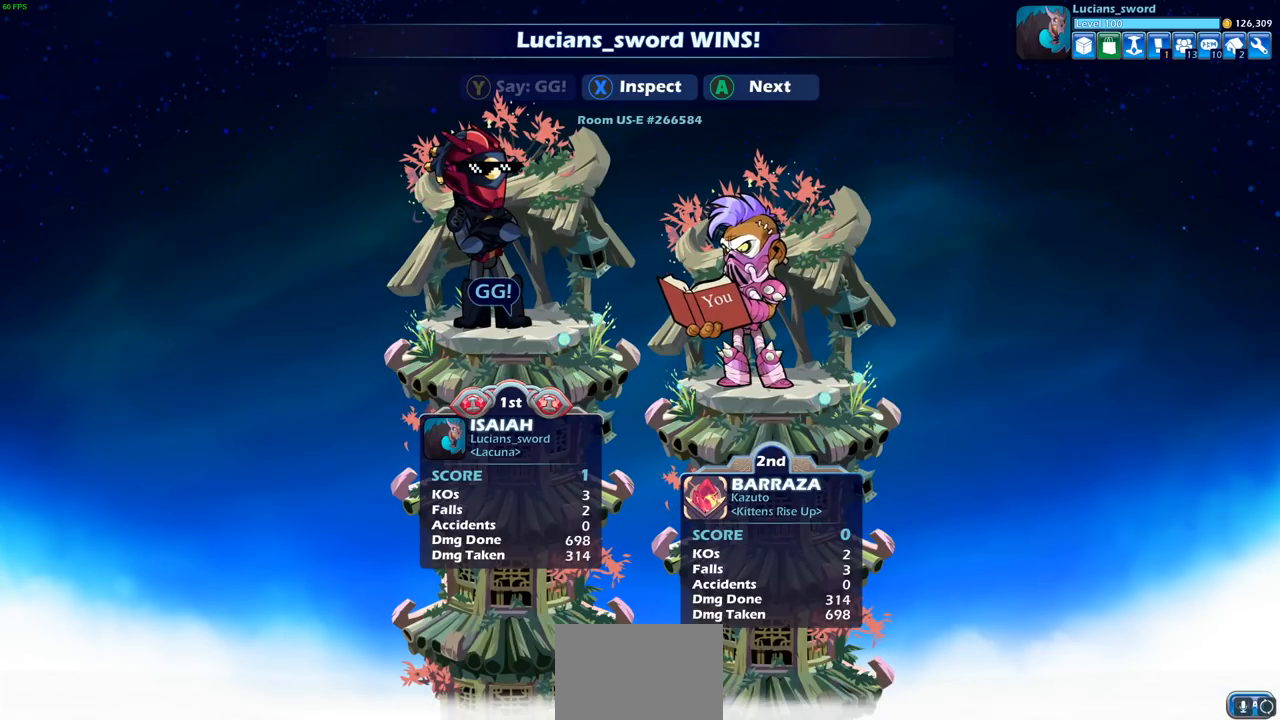
{"buttons": [], "left_stick": "center", "right_stick": "center", "events": []}
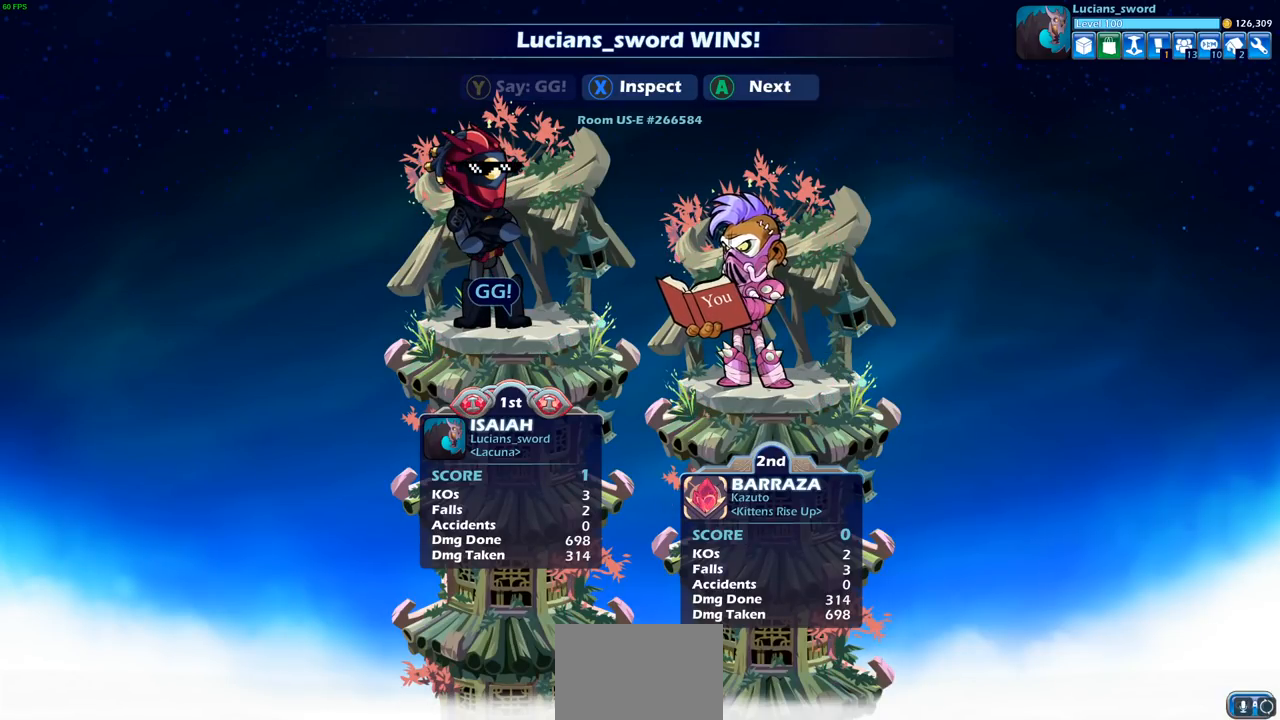
{"buttons": ["CROSS"], "left_stick": "center", "right_stick": "center", "events": [[450, "CROSS", "down"]]}
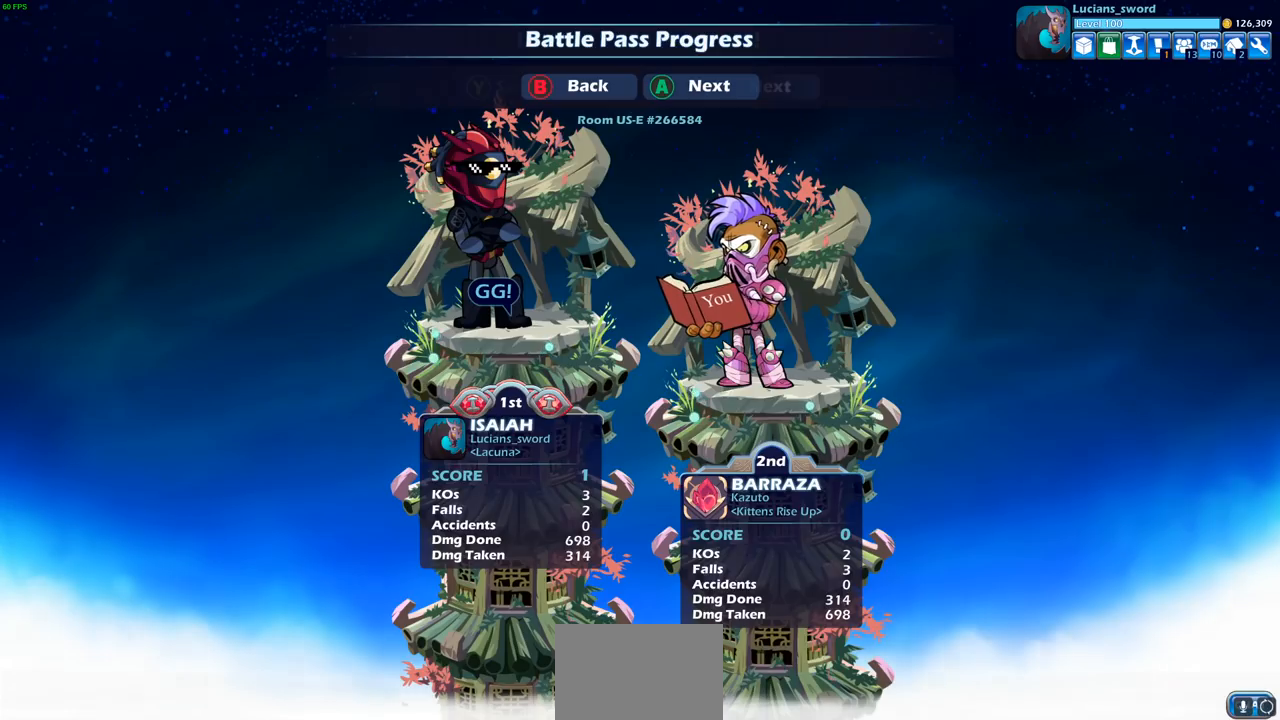
{"buttons": [], "left_stick": "center", "right_stick": "center", "events": [[83, "CROSS", "up"]]}